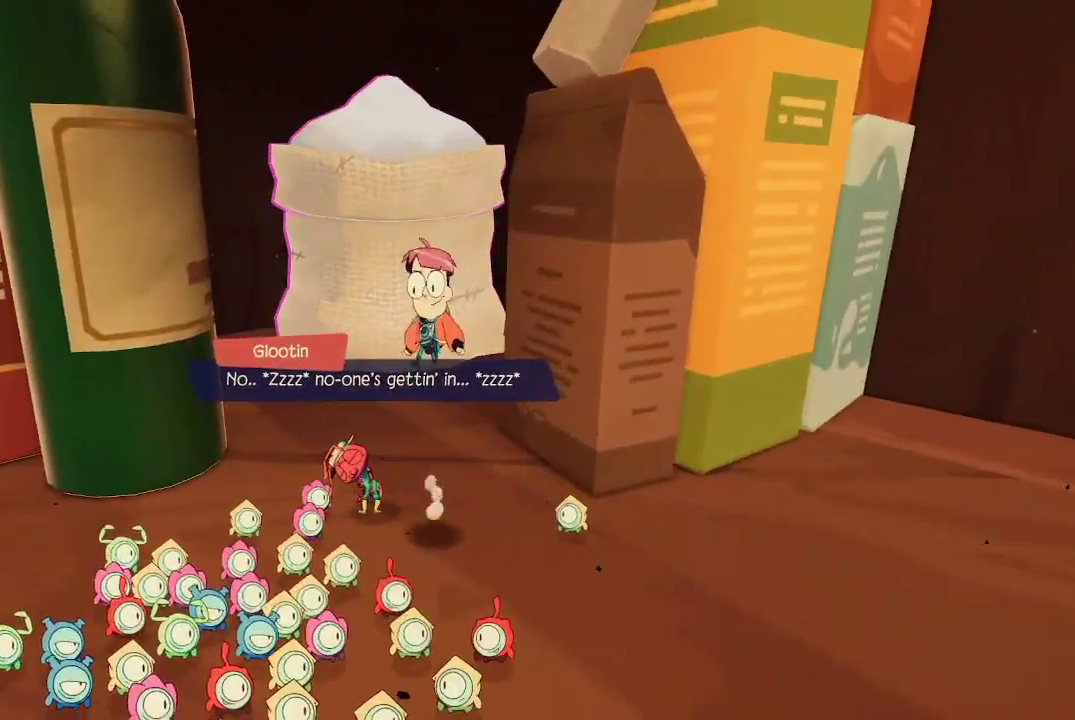
Gameplay with a controller (Xbox layout); each line is a JSON object with the inputs held at the frame after it. "events" lists button and stick changes between this image and that frame as [ms after this image, input, new state], when the widget could be followed in between. Not read: L3.
{"buttons": [], "left_stick": "center", "right_stick": "center", "events": [[300, "left_stick", "up-left"], [467, "left_stick", "center"]]}
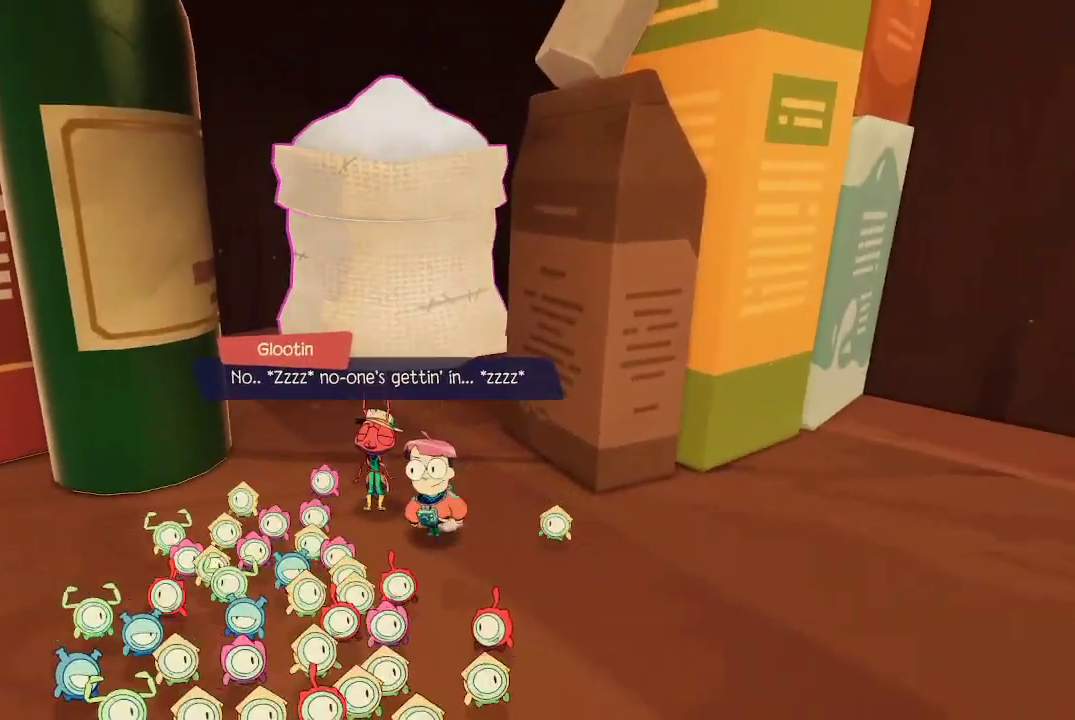
{"buttons": [], "left_stick": "up", "right_stick": "up", "events": [[200, "left_stick", "up"], [400, "right_stick", "up"]]}
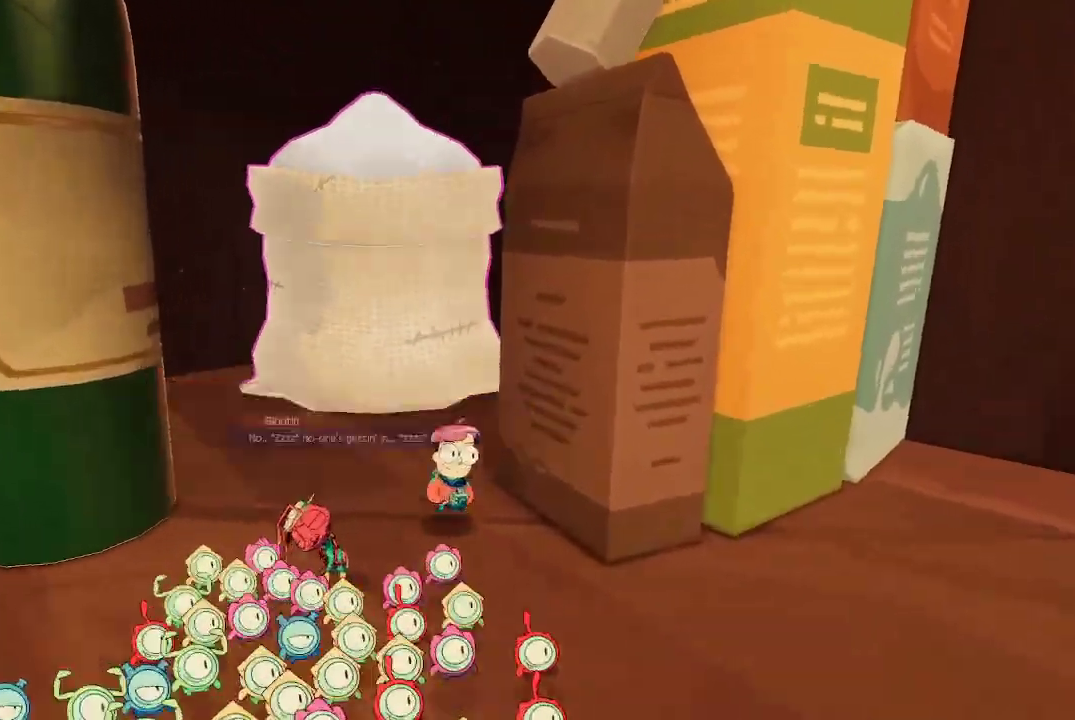
{"buttons": ["L2"], "left_stick": "down", "right_stick": "center", "events": [[133, "L2", "down"], [167, "left_stick", "center"], [167, "right_stick", "center"], [367, "R2", "down"], [467, "R2", "up"], [500, "left_stick", "down"]]}
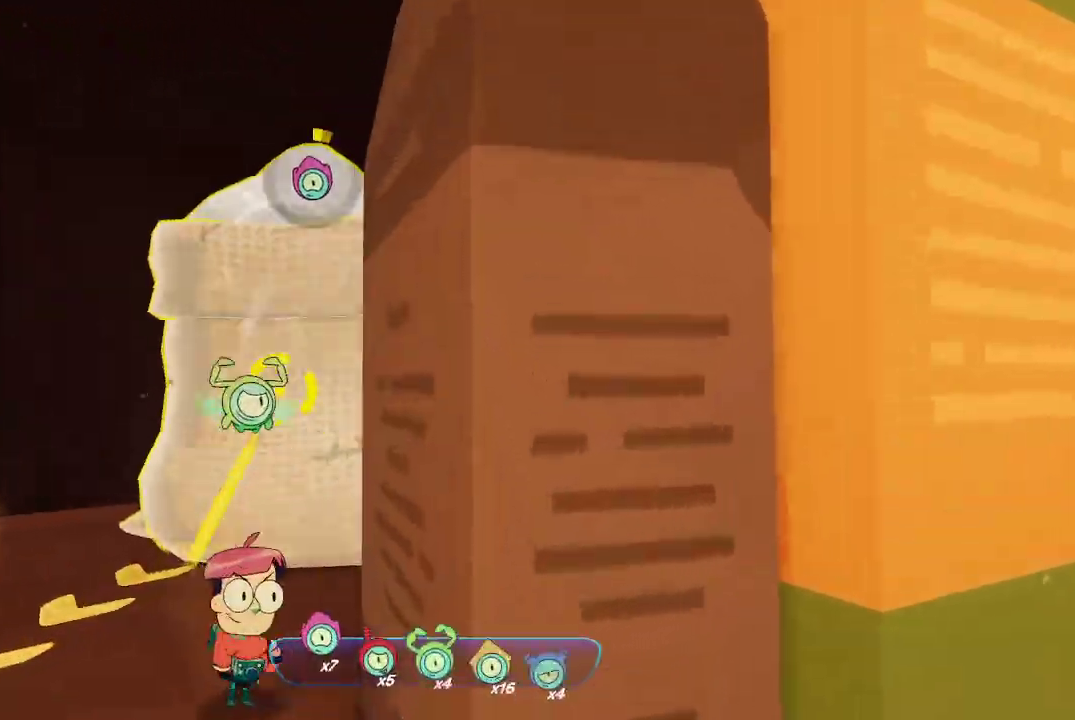
{"buttons": ["L2", "R2"], "left_stick": "center", "right_stick": "center", "events": [[33, "R2", "down"], [133, "R2", "up"], [200, "R2", "down"], [433, "left_stick", "center"]]}
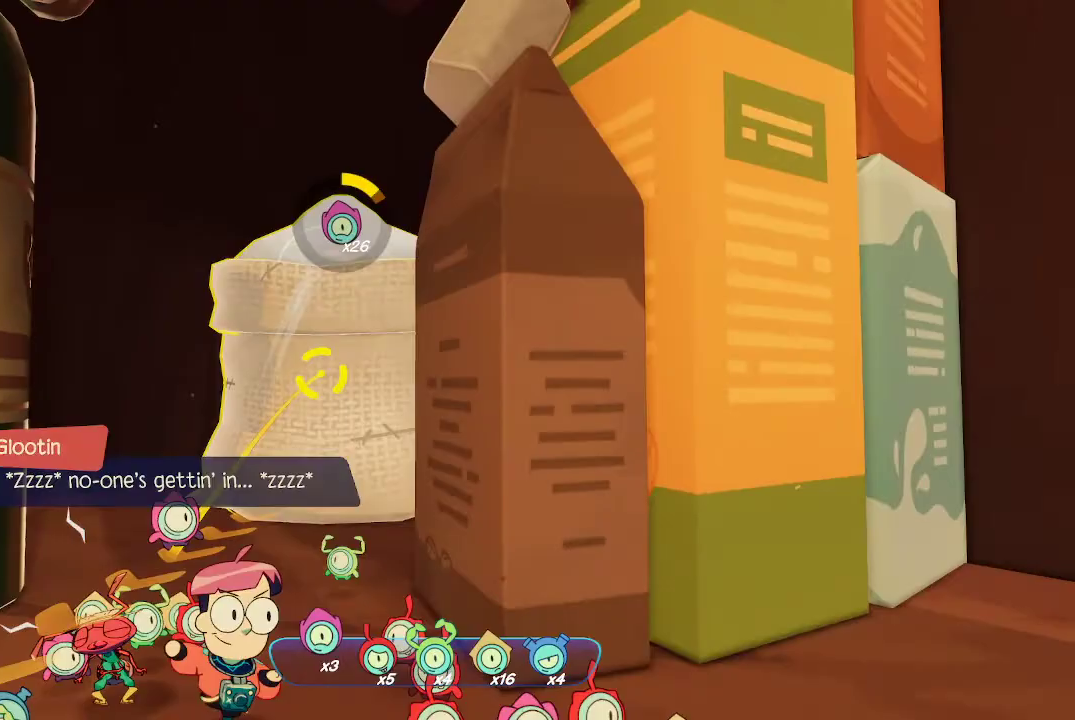
{"buttons": ["L2", "R2"], "left_stick": "down", "right_stick": "center", "events": [[300, "left_stick", "down"]]}
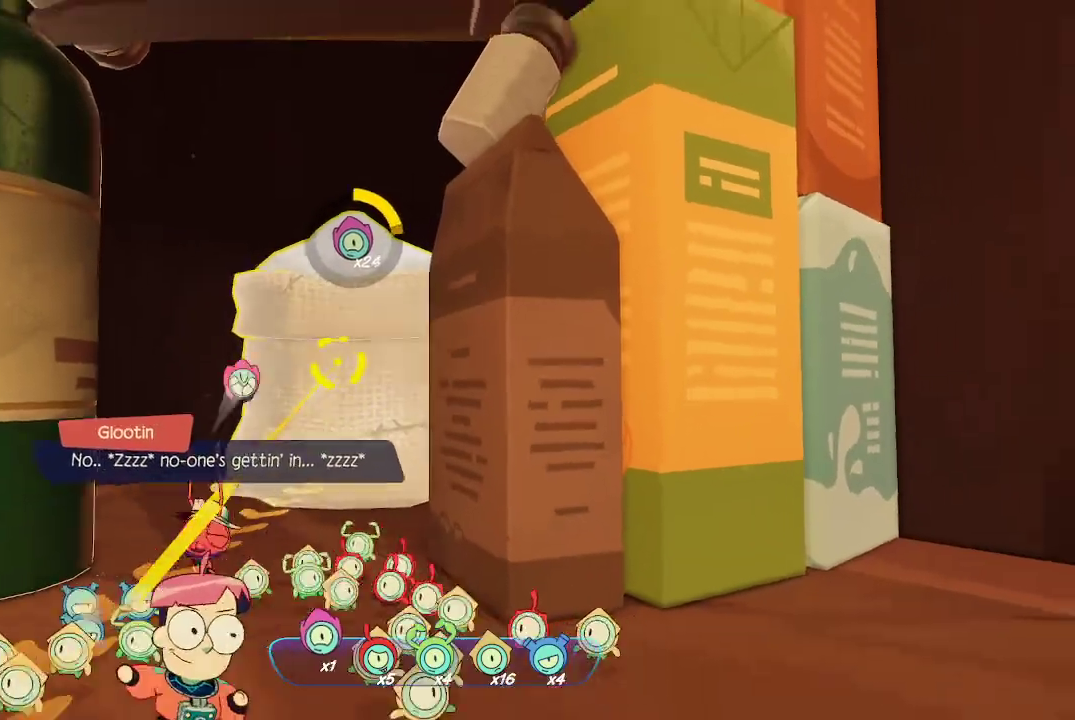
{"buttons": [], "left_stick": "down-left", "right_stick": "center", "events": [[33, "R2", "up"], [100, "left_stick", "center"], [133, "L2", "up"], [167, "Y", "down"], [333, "left_stick", "left"], [400, "left_stick", "down-left"], [500, "Y", "up"]]}
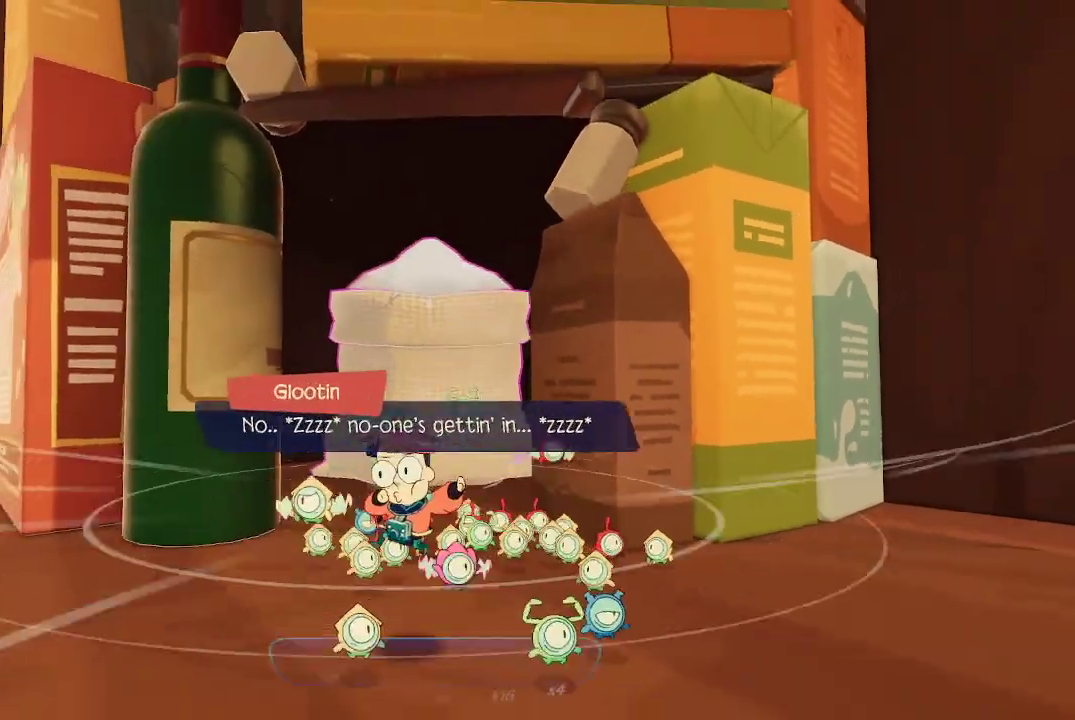
{"buttons": [], "left_stick": "up-left", "right_stick": "center", "events": [[133, "right_stick", "down-left"], [267, "left_stick", "left"], [300, "right_stick", "left"], [367, "left_stick", "up-left"], [467, "right_stick", "center"]]}
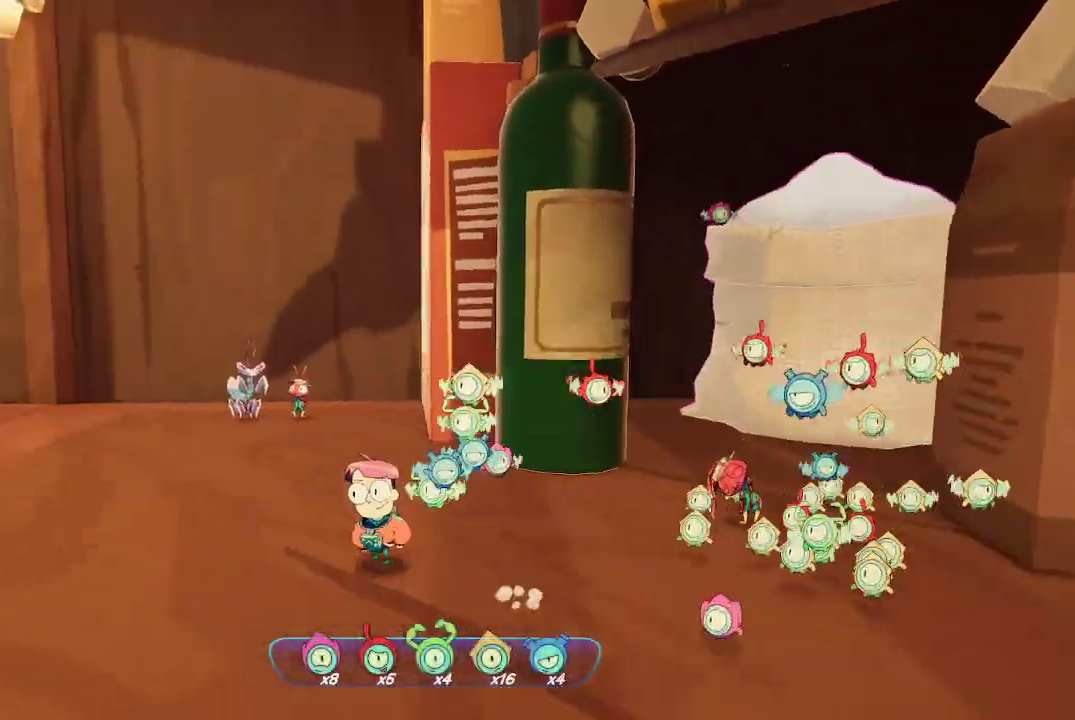
{"buttons": [], "left_stick": "up-left", "right_stick": "center", "events": []}
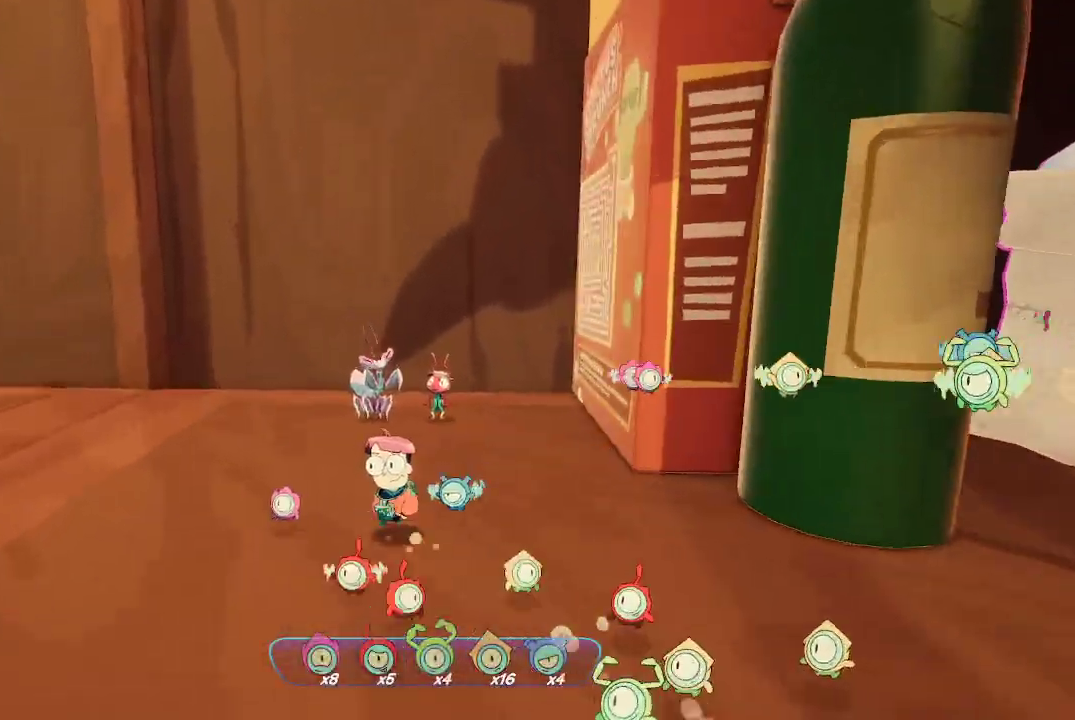
{"buttons": [], "left_stick": "left", "right_stick": "left", "events": [[200, "right_stick", "left"], [267, "left_stick", "left"]]}
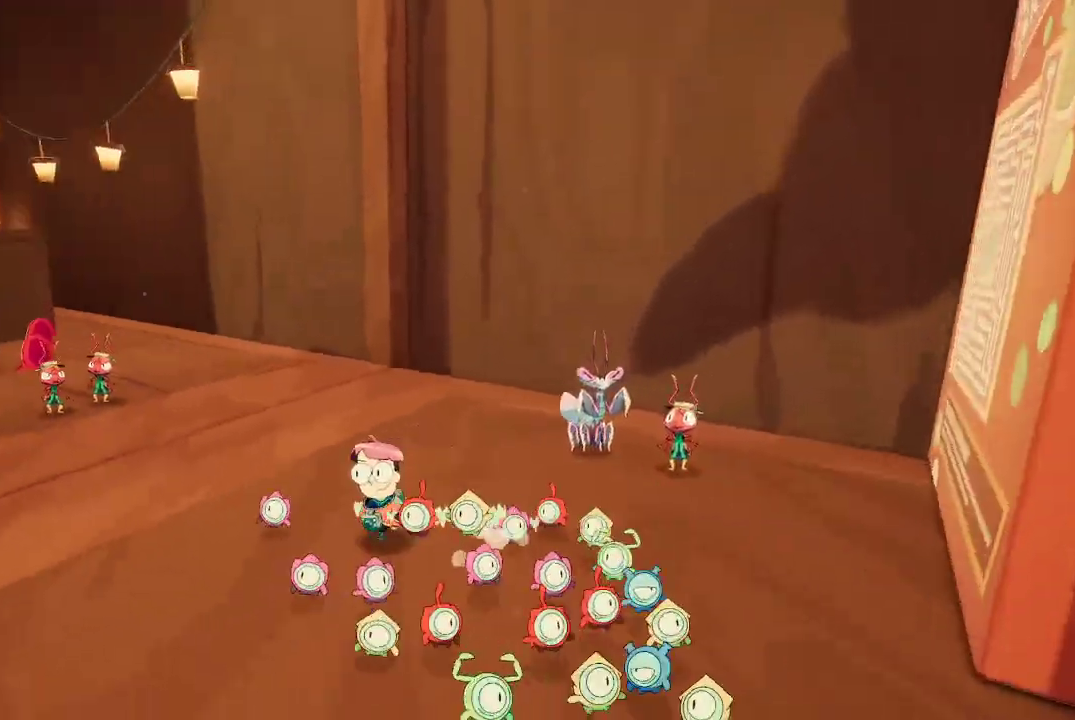
{"buttons": [], "left_stick": "center", "right_stick": "left", "events": [[167, "left_stick", "center"], [200, "right_stick", "center"], [500, "right_stick", "left"]]}
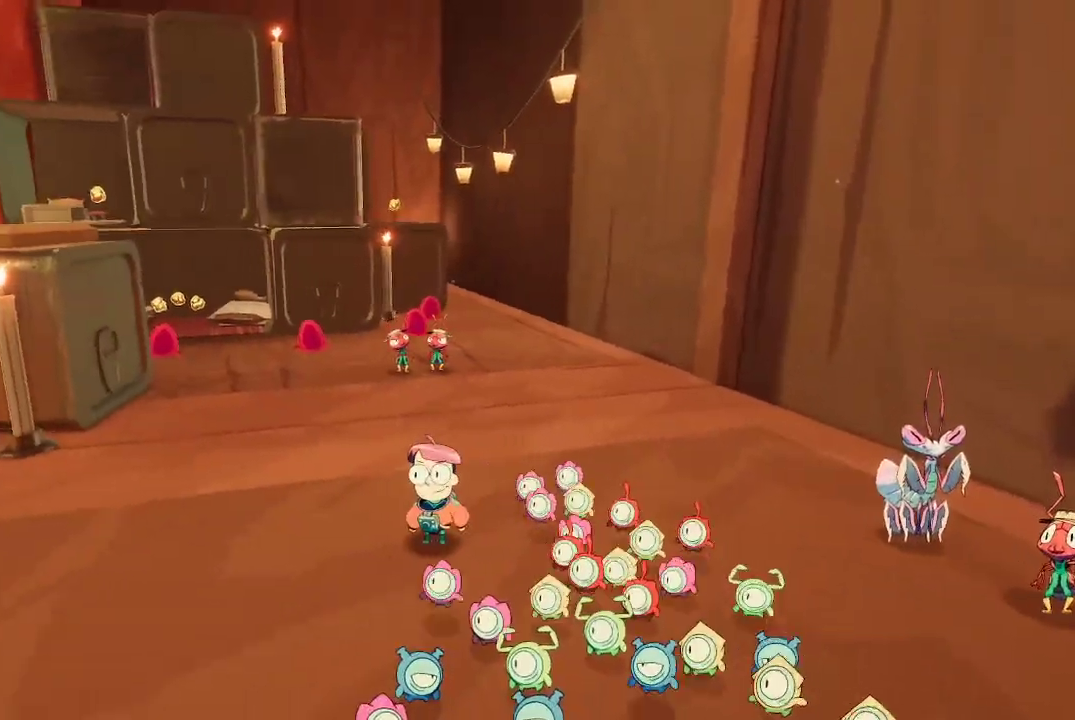
{"buttons": [], "left_stick": "up-right", "right_stick": "center", "events": [[300, "left_stick", "up-right"], [400, "right_stick", "center"]]}
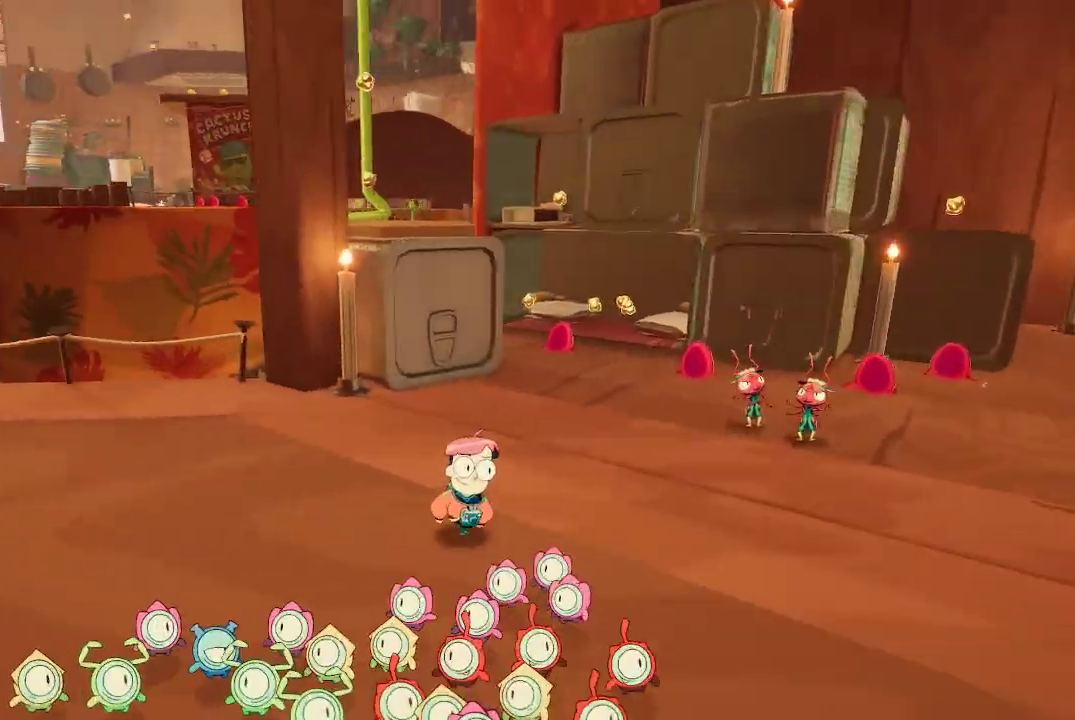
{"buttons": [], "left_stick": "up-right", "right_stick": "center", "events": []}
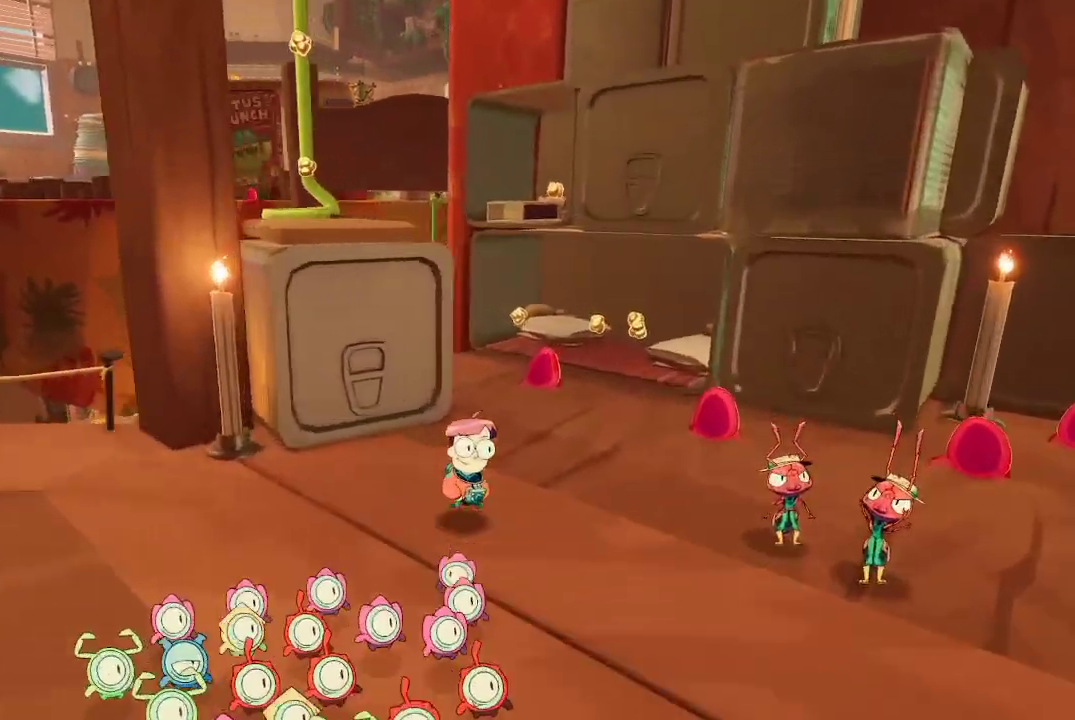
{"buttons": [], "left_stick": "up", "right_stick": "center", "events": [[400, "left_stick", "up"]]}
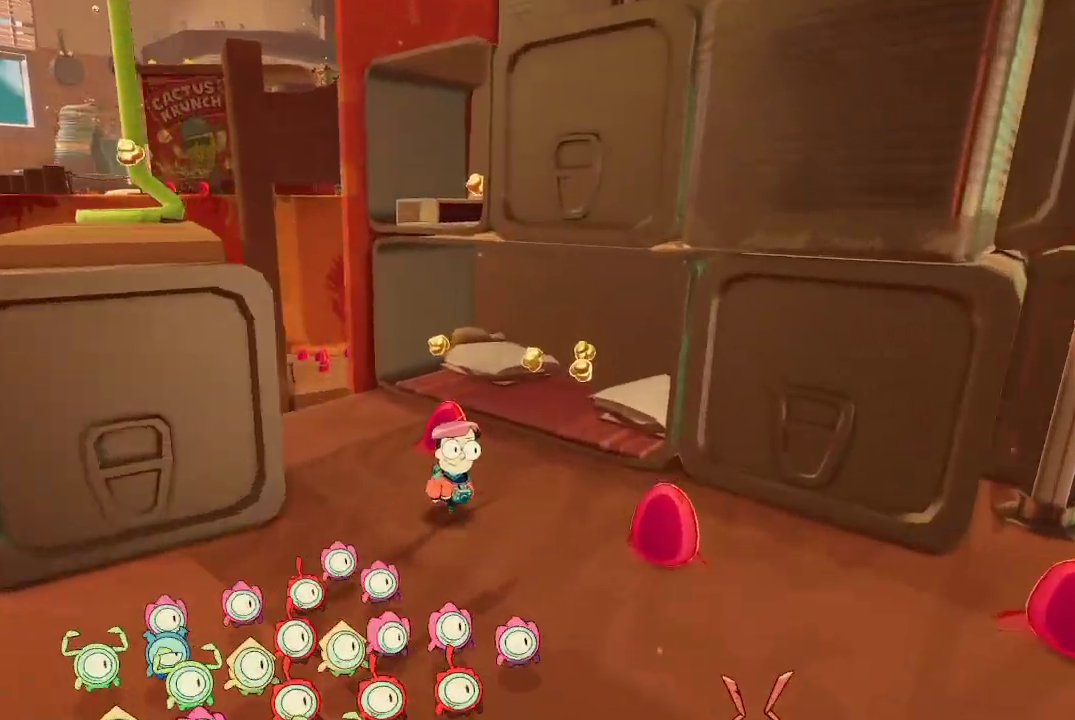
{"buttons": [], "left_stick": "up", "right_stick": "center", "events": [[333, "A", "down"], [400, "A", "up"]]}
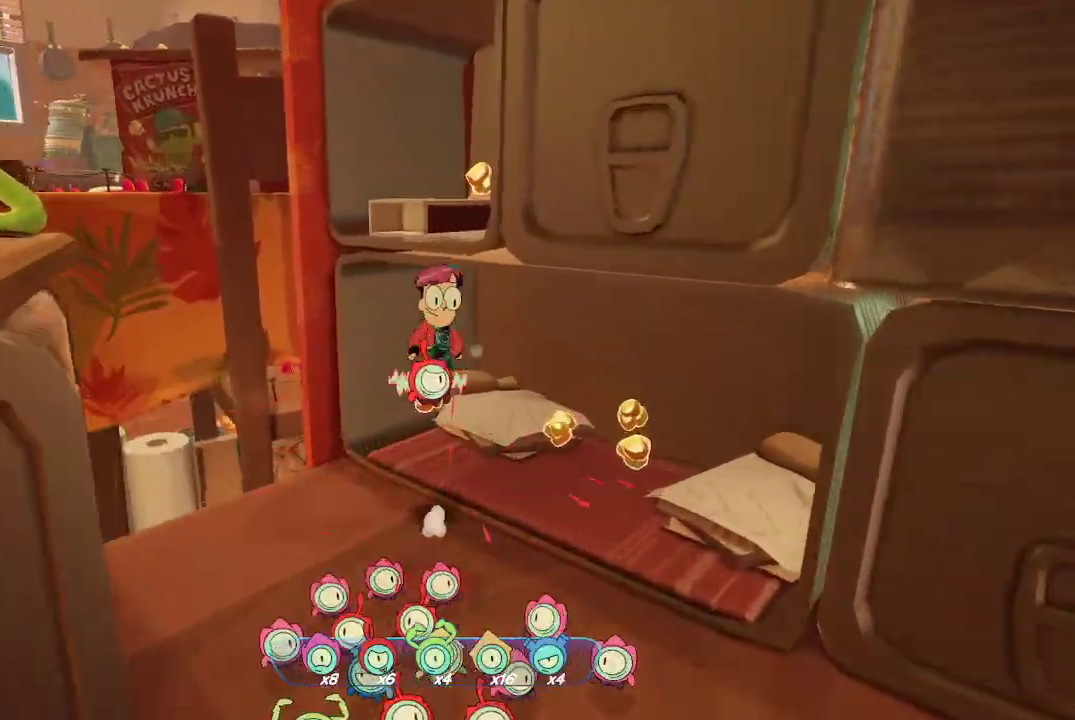
{"buttons": [], "left_stick": "down-right", "right_stick": "center", "events": [[333, "left_stick", "right"], [333, "right_stick", "right"], [400, "left_stick", "down-right"], [500, "right_stick", "center"]]}
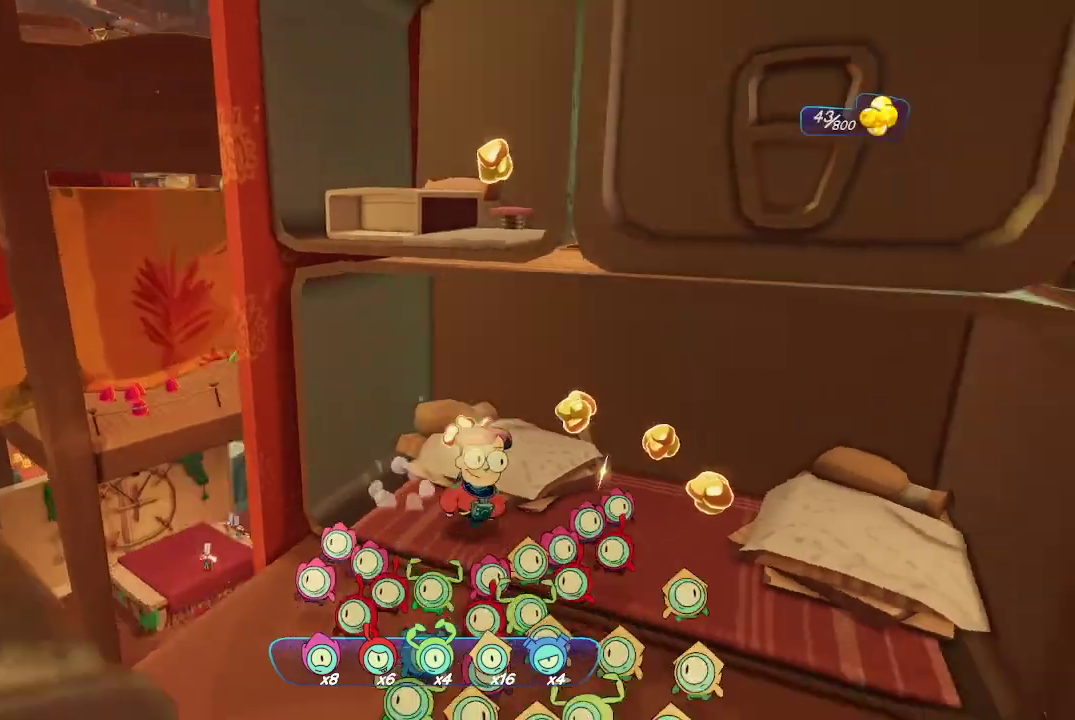
{"buttons": [], "left_stick": "down-right", "right_stick": "center", "events": [[233, "left_stick", "up"], [433, "left_stick", "down-right"]]}
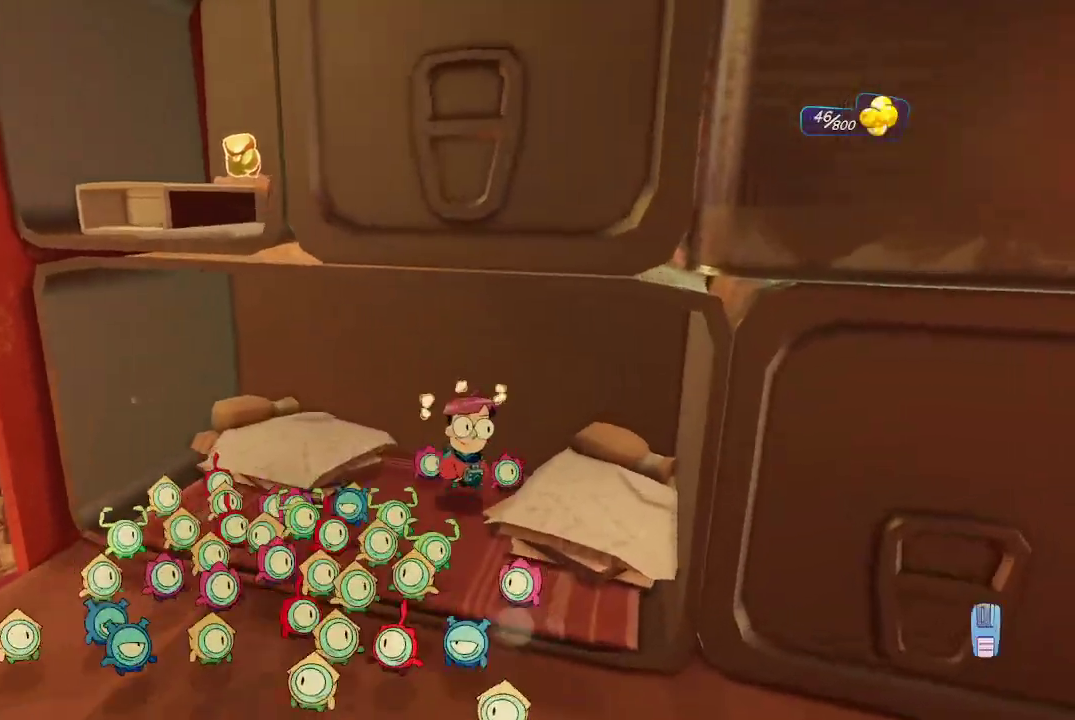
{"buttons": [], "left_stick": "down-right", "right_stick": "center", "events": [[33, "left_stick", "down"], [367, "left_stick", "down-right"]]}
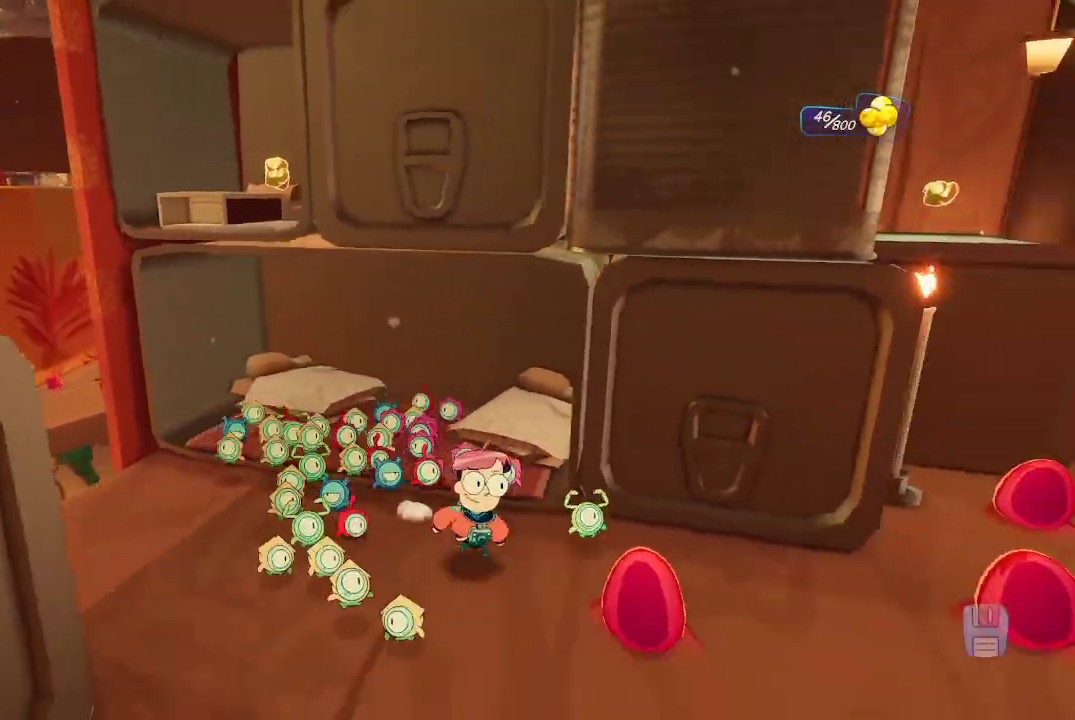
{"buttons": [], "left_stick": "up-right", "right_stick": "center", "events": [[33, "right_stick", "right"], [100, "right_stick", "center"], [267, "left_stick", "right"], [467, "left_stick", "up-right"]]}
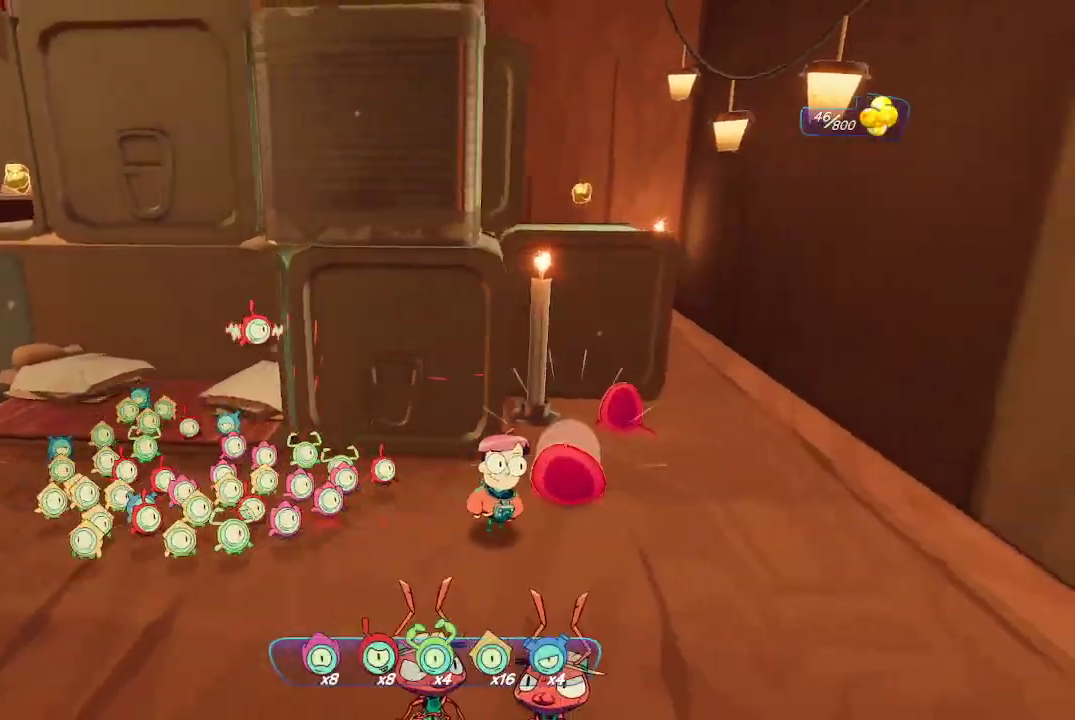
{"buttons": [], "left_stick": "up-right", "right_stick": "center", "events": []}
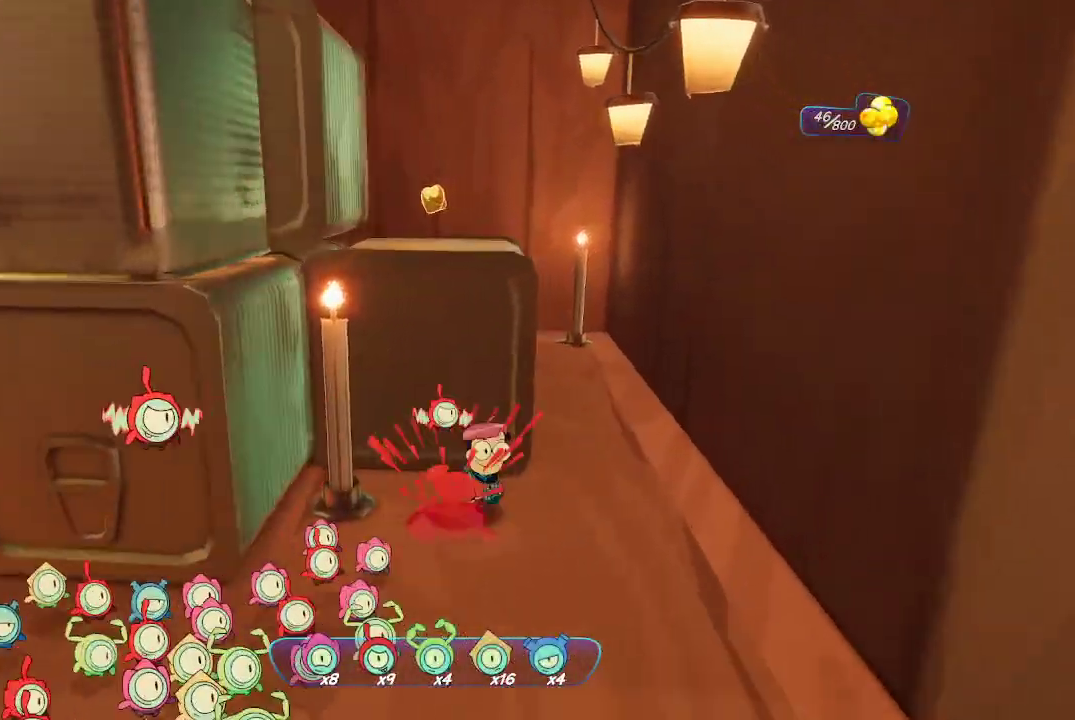
{"buttons": [], "left_stick": "up-right", "right_stick": "left", "events": [[233, "right_stick", "left"]]}
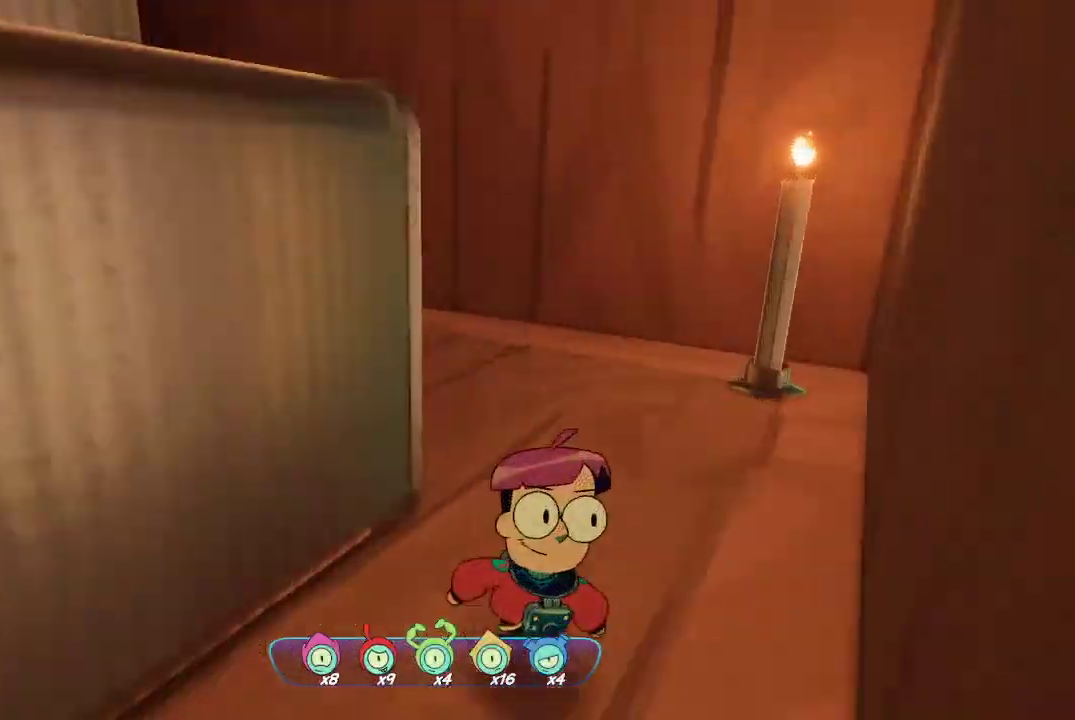
{"buttons": [], "left_stick": "center", "right_stick": "center", "events": [[267, "right_stick", "center"], [467, "left_stick", "center"]]}
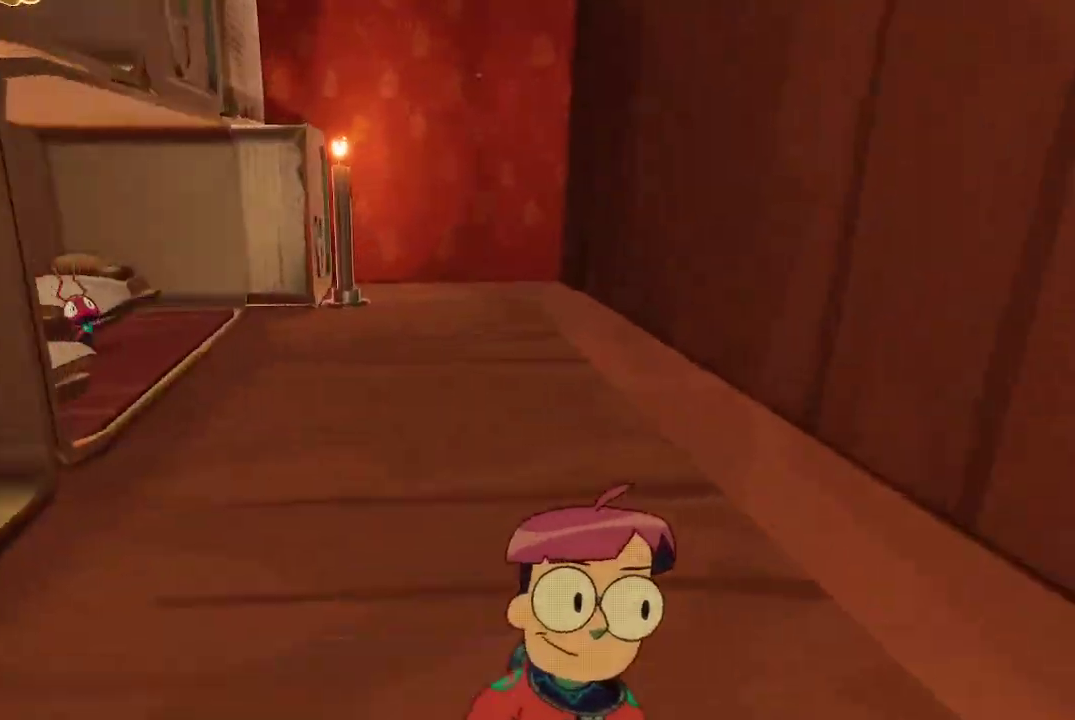
{"buttons": [], "left_stick": "center", "right_stick": "left", "events": [[33, "right_stick", "left"], [133, "left_stick", "up-right"], [467, "left_stick", "center"]]}
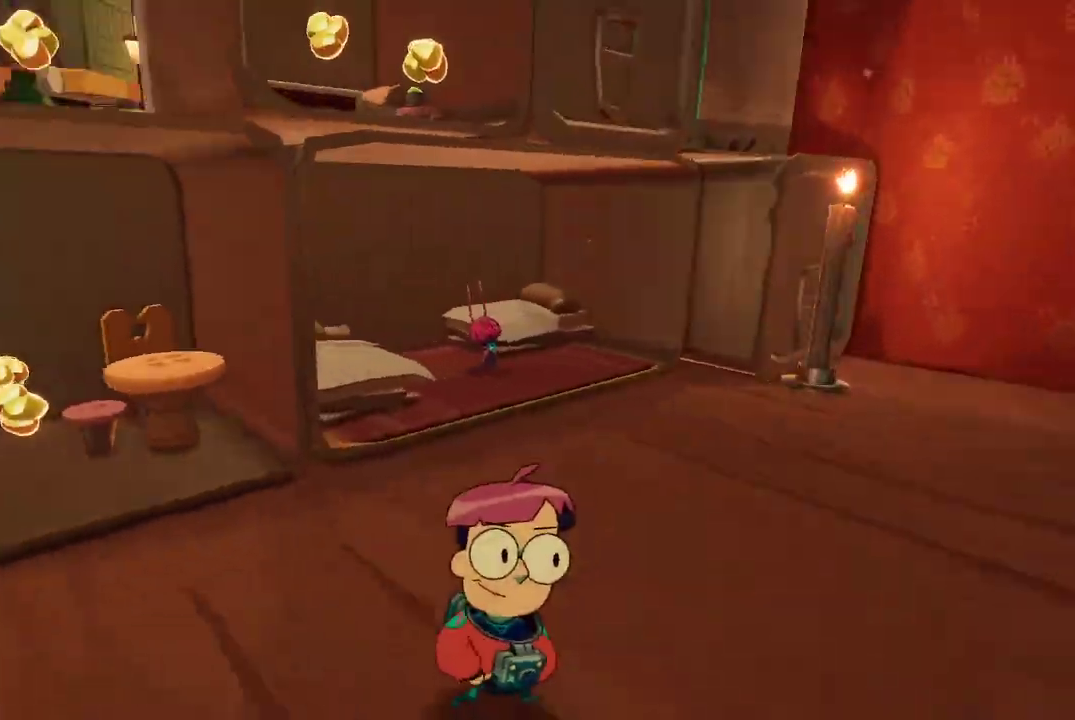
{"buttons": [], "left_stick": "up", "right_stick": "center", "events": [[200, "left_stick", "up-left"], [267, "right_stick", "center"], [400, "left_stick", "up"]]}
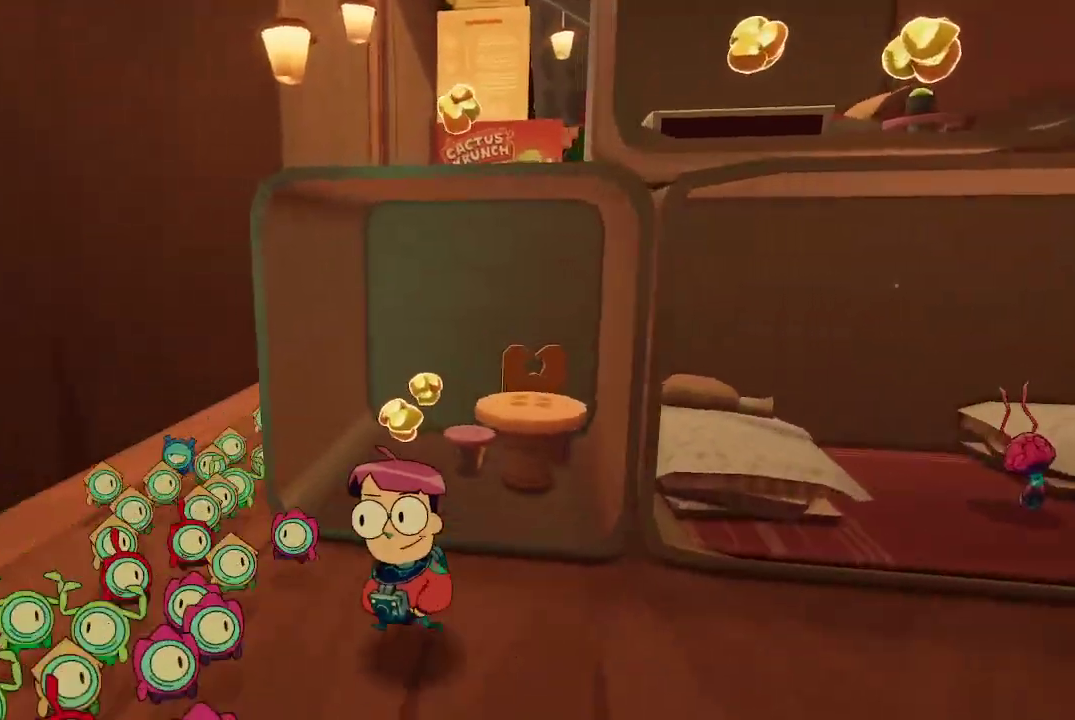
{"buttons": [], "left_stick": "down-left", "right_stick": "center", "events": [[33, "A", "down"], [100, "A", "up"], [467, "left_stick", "down-left"]]}
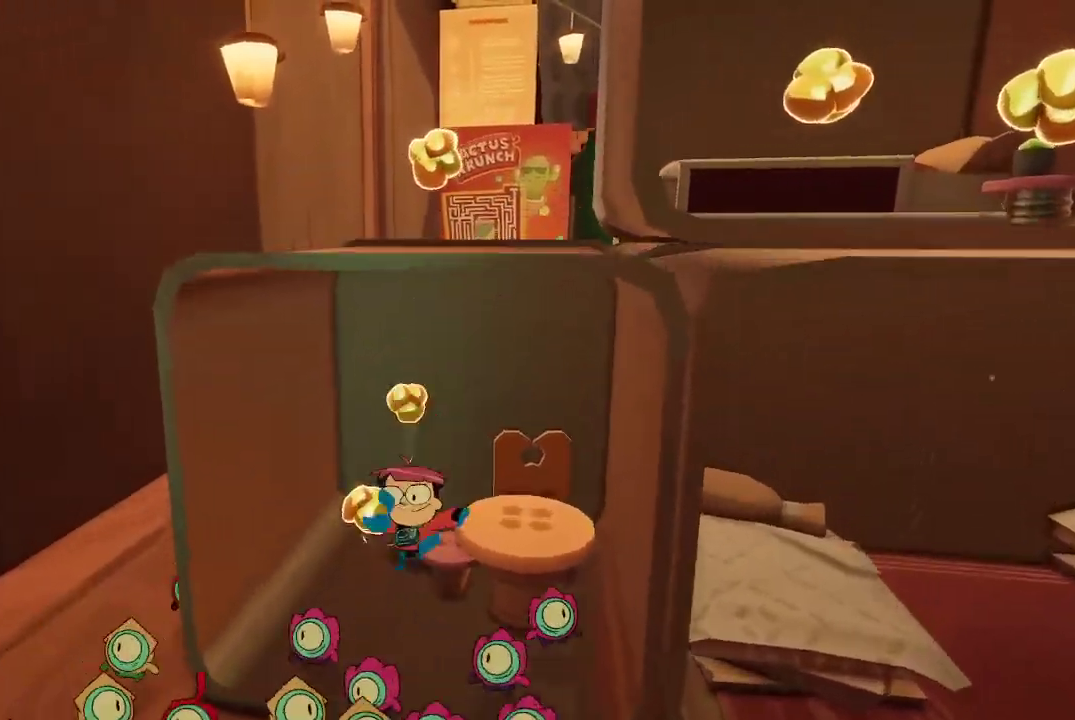
{"buttons": [], "left_stick": "left", "right_stick": "center", "events": [[500, "left_stick", "left"]]}
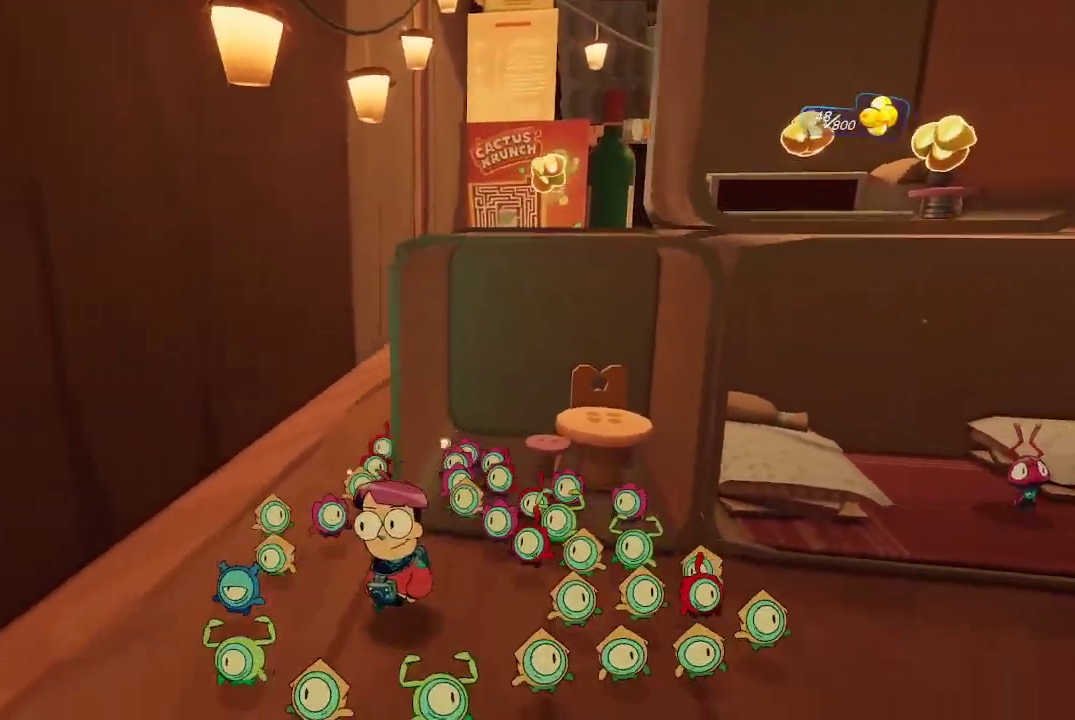
{"buttons": ["R2"], "left_stick": "center", "right_stick": "center", "events": [[133, "left_stick", "up-left"], [267, "left_stick", "up"], [367, "R2", "down"], [367, "left_stick", "center"]]}
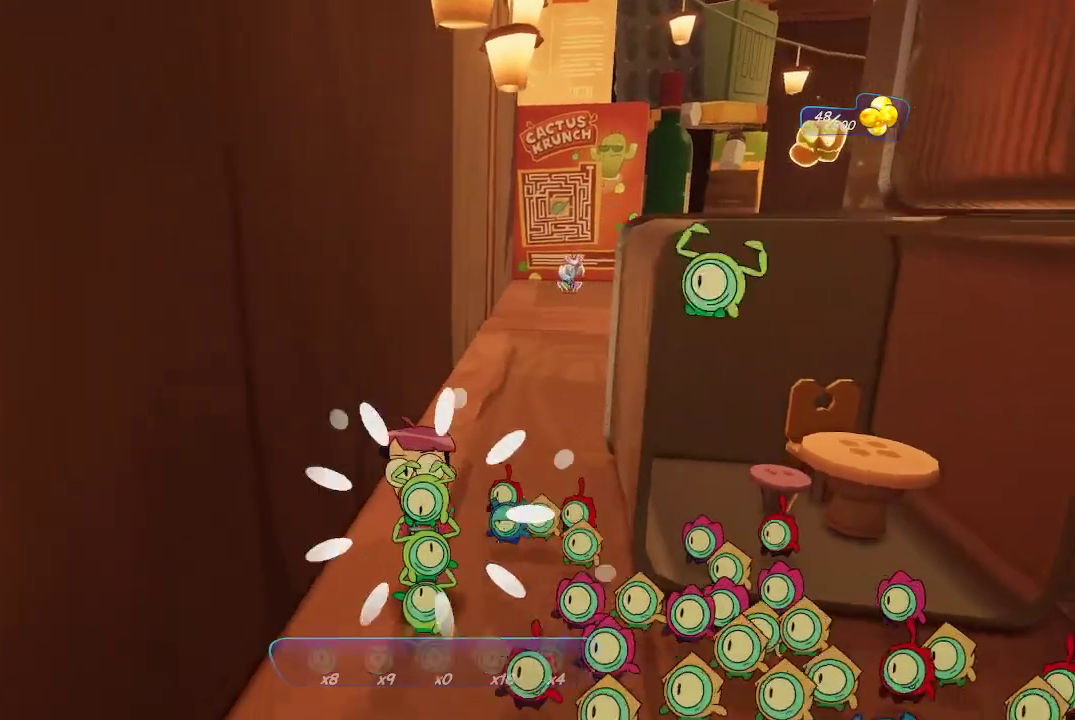
{"buttons": ["R2"], "left_stick": "up-left", "right_stick": "center", "events": [[200, "left_stick", "right"], [300, "left_stick", "center"], [500, "left_stick", "up-left"]]}
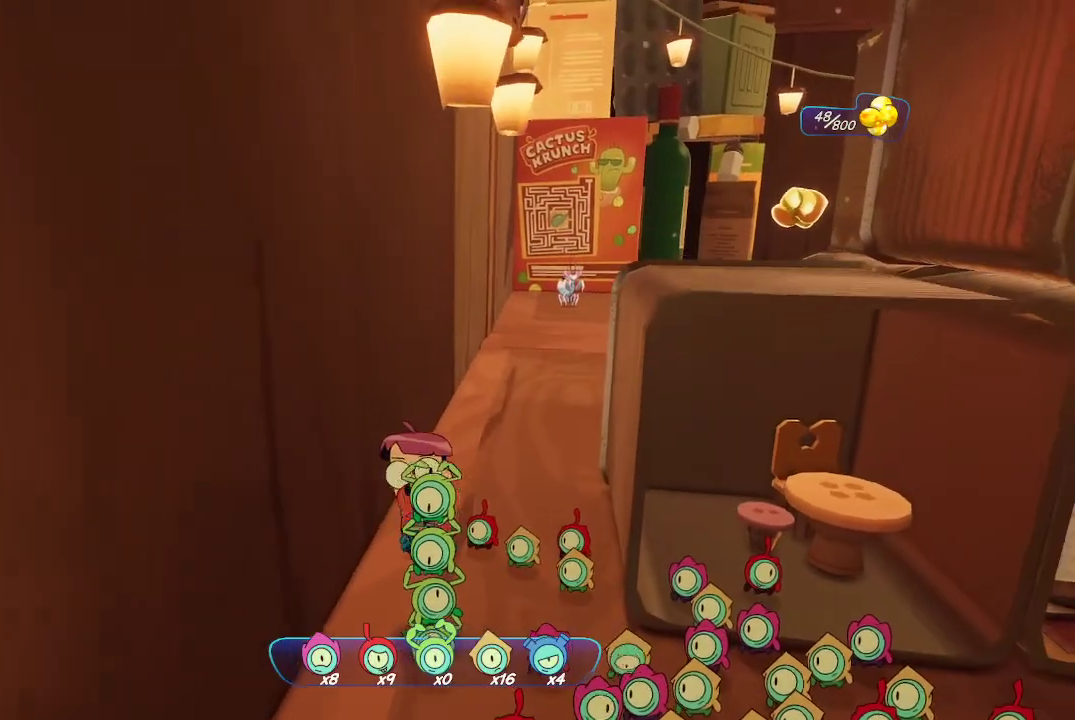
{"buttons": ["A"], "left_stick": "up-right", "right_stick": "center", "events": [[100, "R2", "up"], [133, "left_stick", "right"], [200, "A", "down"], [233, "left_stick", "up-right"]]}
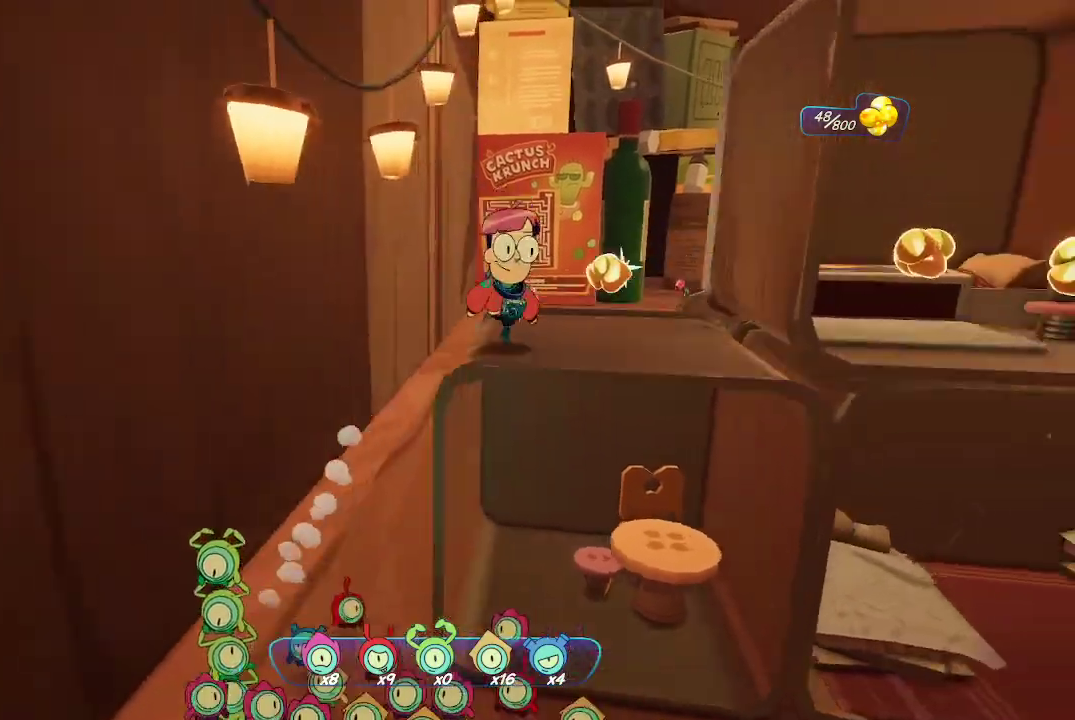
{"buttons": [], "left_stick": "down-right", "right_stick": "right", "events": [[100, "A", "up"], [167, "left_stick", "center"], [300, "right_stick", "right"], [433, "left_stick", "down-right"]]}
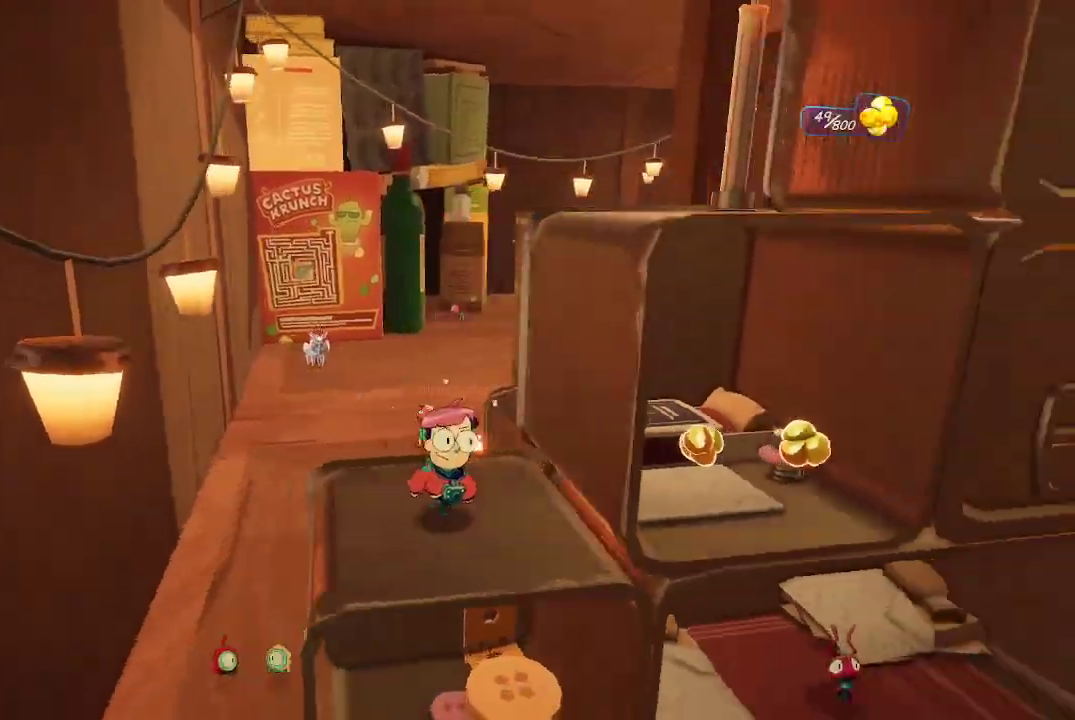
{"buttons": [], "left_stick": "up", "right_stick": "center", "events": [[33, "right_stick", "center"], [133, "A", "down"], [200, "A", "up"], [400, "left_stick", "up"]]}